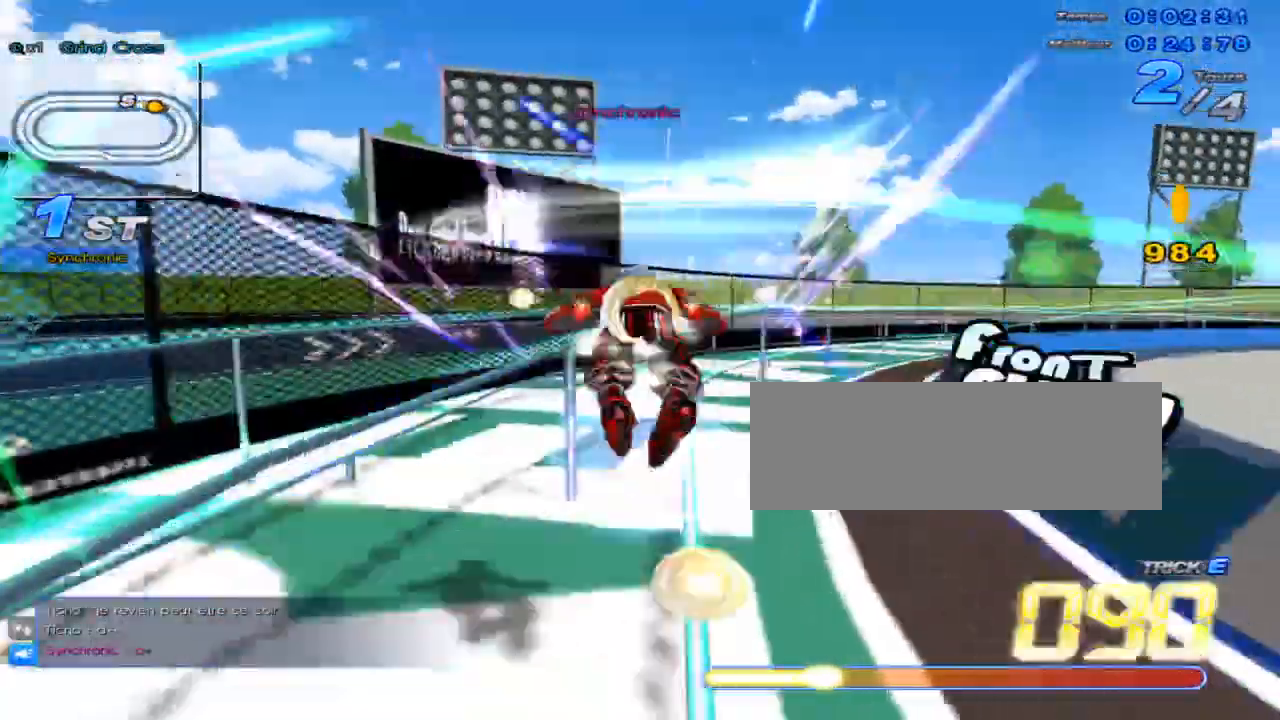
Gameplay with keyboard; each line is a JSON object with the keys held at the frame after it. "events" lists presses ("down") and releases ("up") of "c", "down", "left", "right", "up", "w" and "x" between this image and that frame as [ms after this image, input, new state], when the widget could be followed in between. No other keys are recorded. Mouse input is not recorded.
{"keys": ["c", "up", "x"], "events": [[33, "right", "down"], [200, "c", "up"], [200, "x", "up"], [233, "right", "up"], [334, "w", "down"], [400, "x", "down"], [450, "c", "down"], [484, "w", "up"]]}
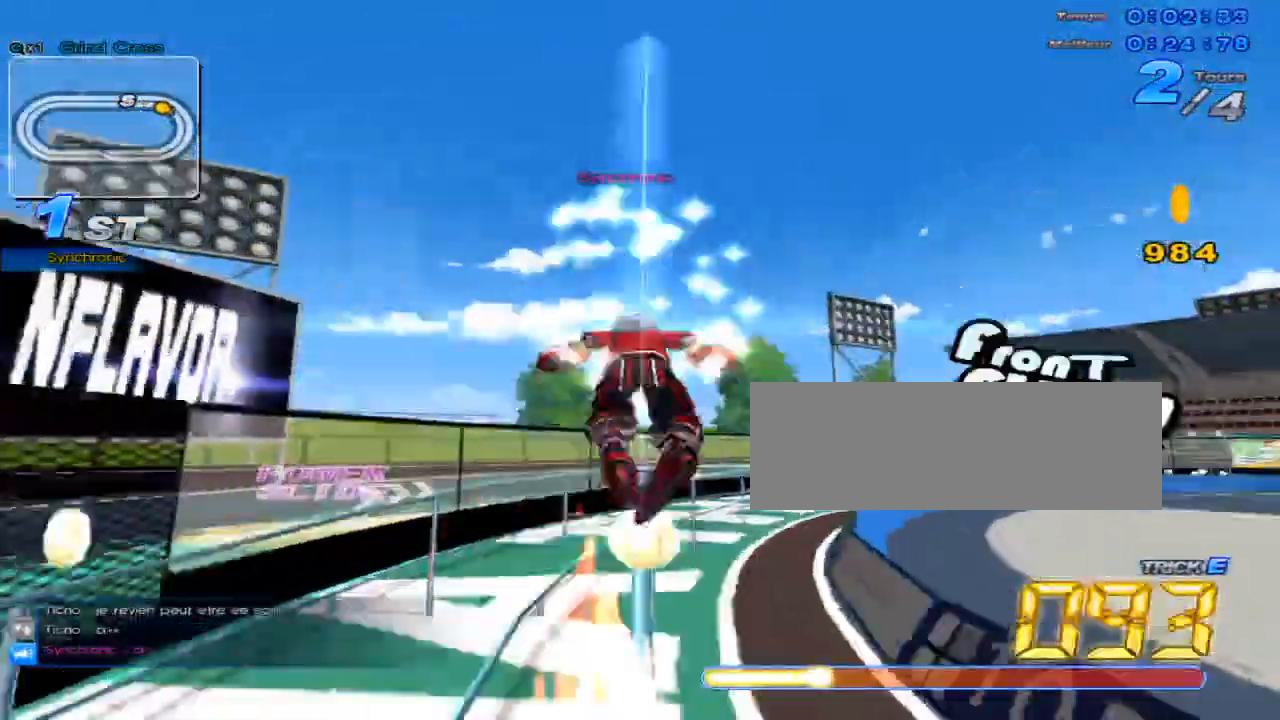
{"keys": ["up"], "events": [[84, "c", "up"], [84, "x", "up"], [184, "right", "down"], [367, "right", "up"]]}
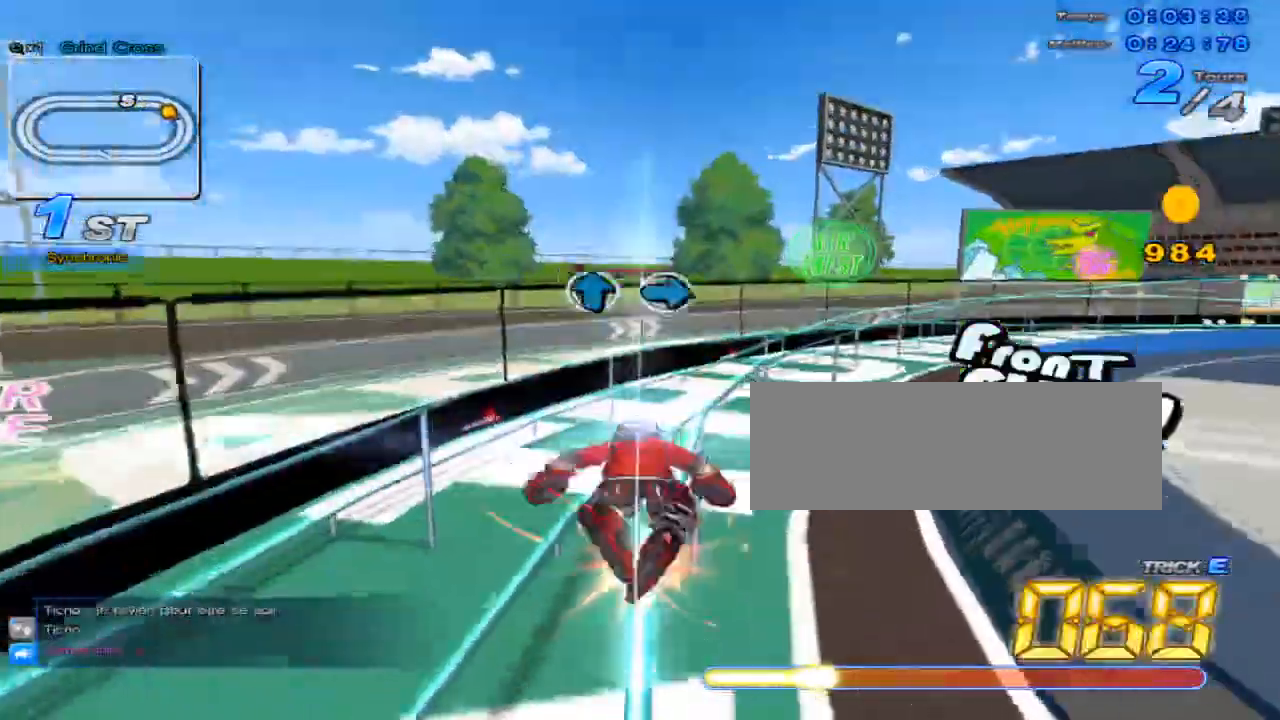
{"keys": ["right", "up"], "events": [[67, "right", "down"], [100, "w", "down"], [167, "right", "up"], [167, "x", "down"], [200, "c", "down"], [250, "w", "up"], [317, "c", "up"], [317, "x", "up"], [417, "right", "down"]]}
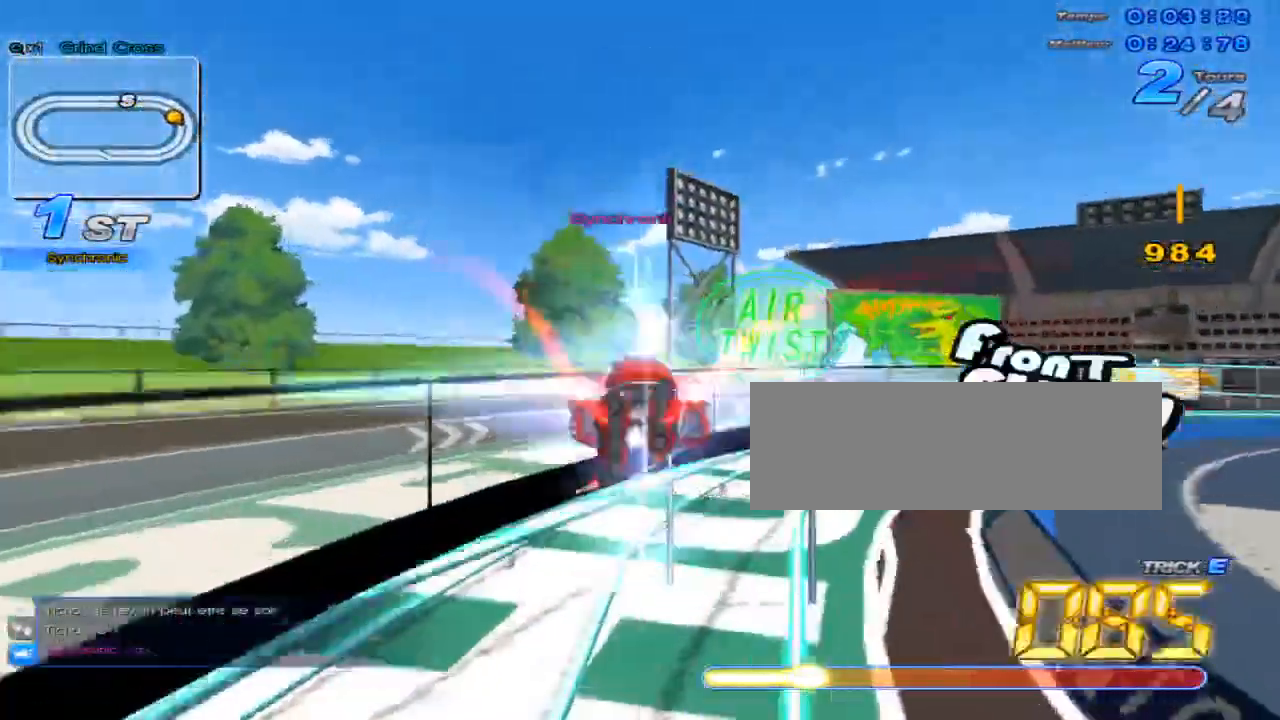
{"keys": ["right", "up", "w", "x"], "events": [[184, "right", "up"], [401, "right", "down"], [418, "w", "down"], [468, "x", "down"]]}
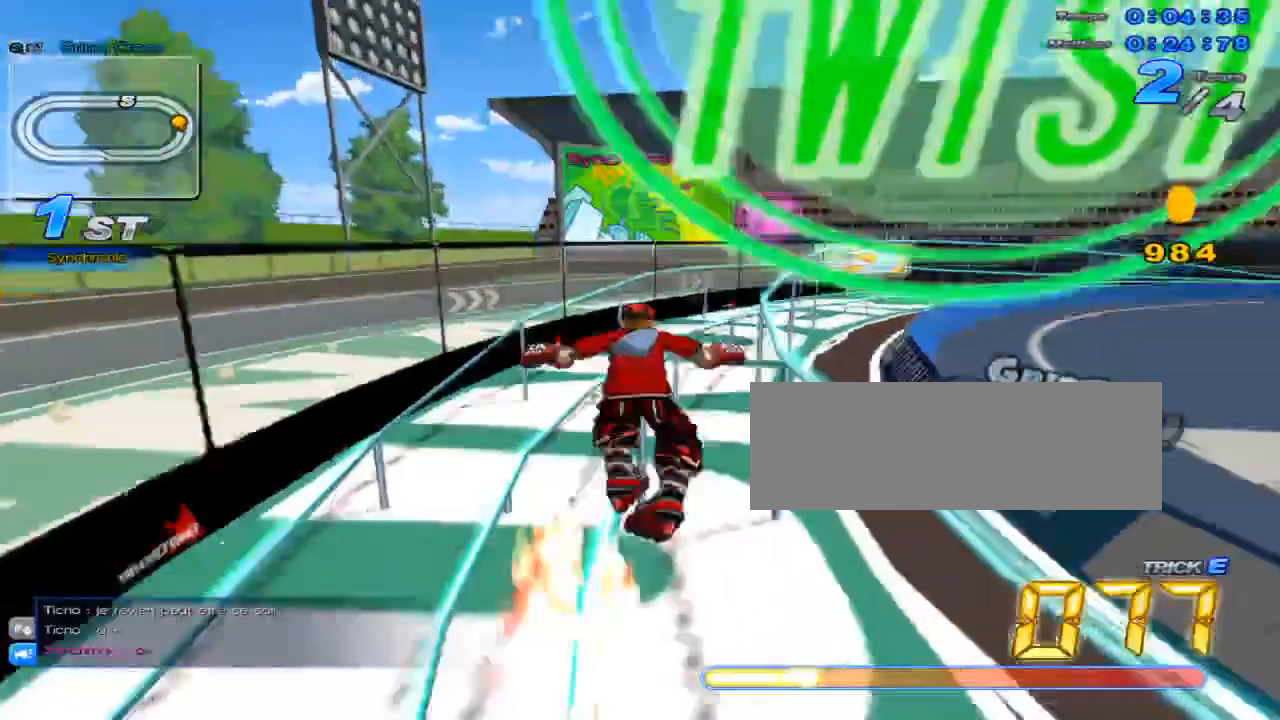
{"keys": ["c", "right", "up", "x"], "events": [[33, "c", "down"], [33, "w", "up"], [100, "right", "up"], [317, "right", "down"]]}
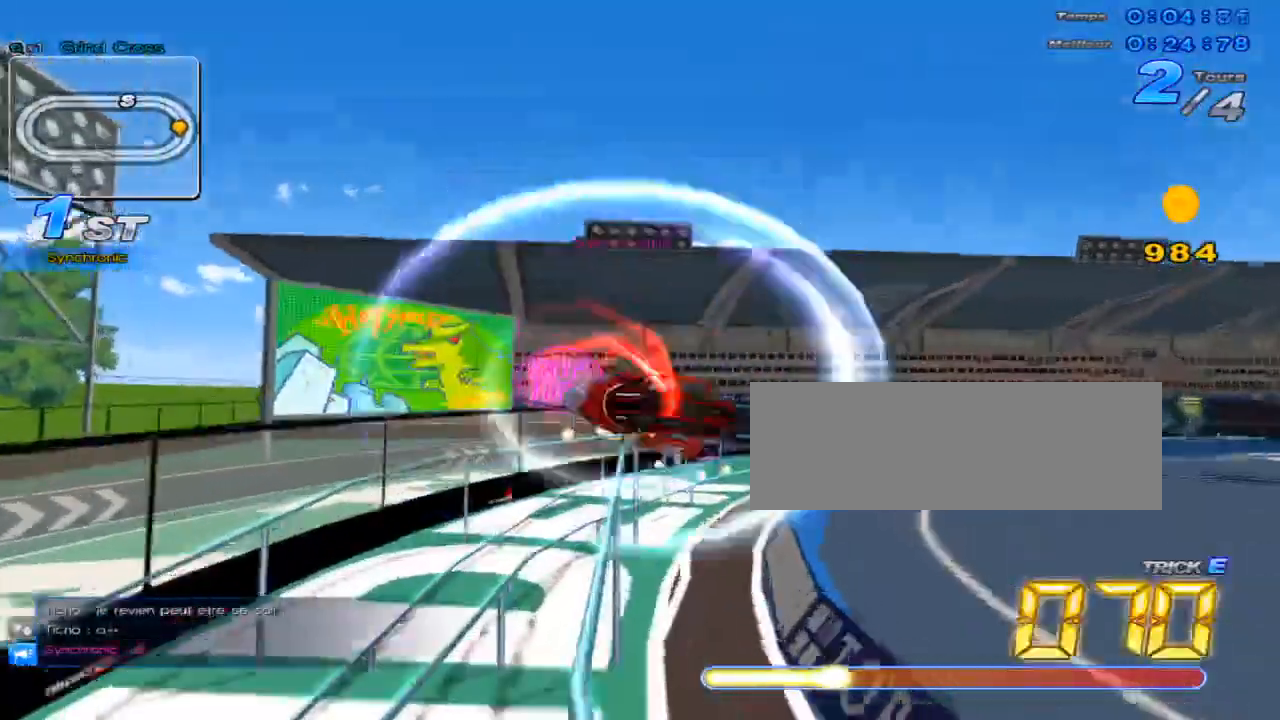
{"keys": ["up"], "events": [[151, "right", "up"], [267, "c", "up"], [267, "x", "up"], [367, "left", "down"], [384, "left", "up"]]}
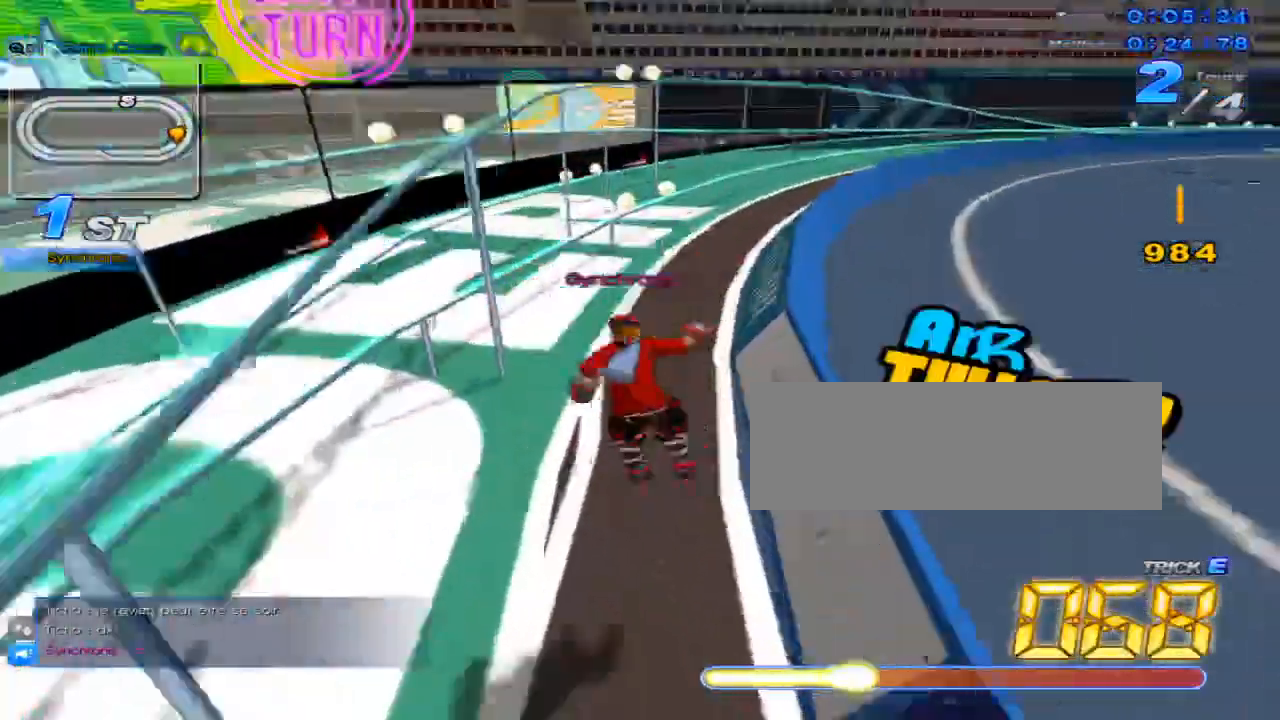
{"keys": ["right", "up"], "events": [[17, "right", "down"], [117, "right", "up"], [150, "w", "down"], [233, "x", "down"], [267, "c", "down"], [300, "w", "up"], [367, "c", "up"], [367, "x", "up"], [417, "right", "down"]]}
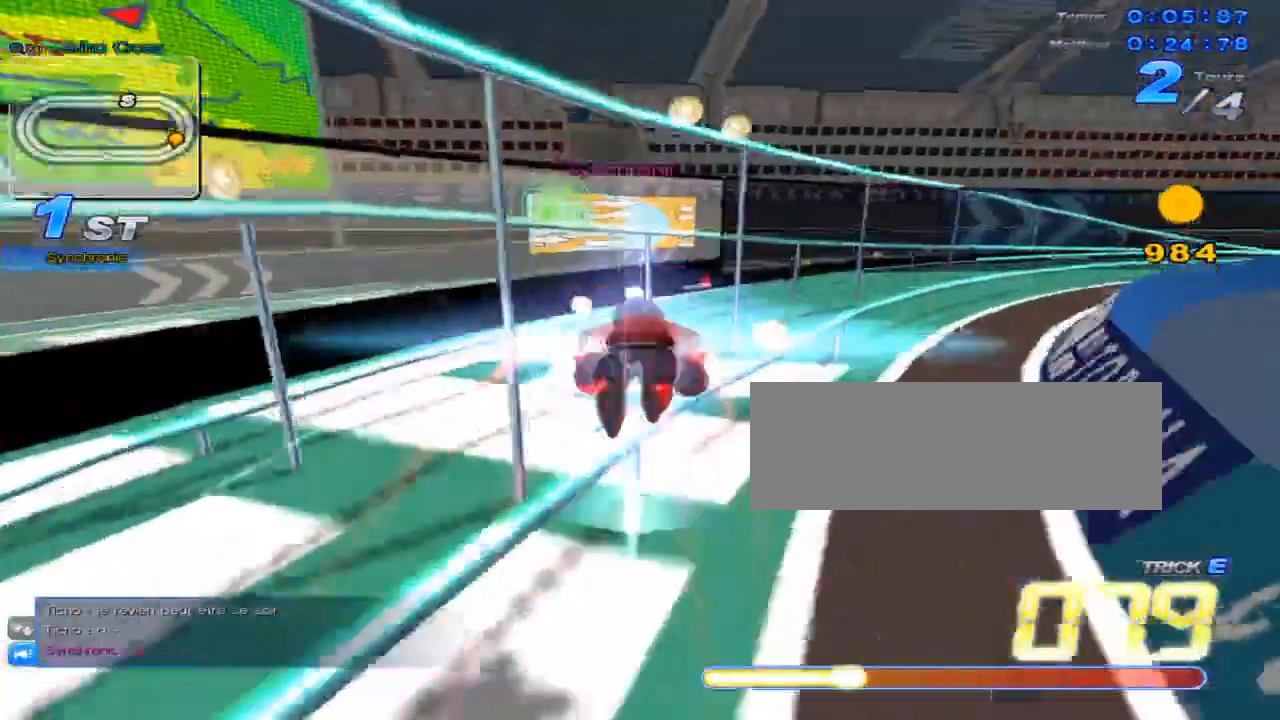
{"keys": ["up"], "events": [[117, "right", "up"], [317, "up", "up"], [434, "up", "down"]]}
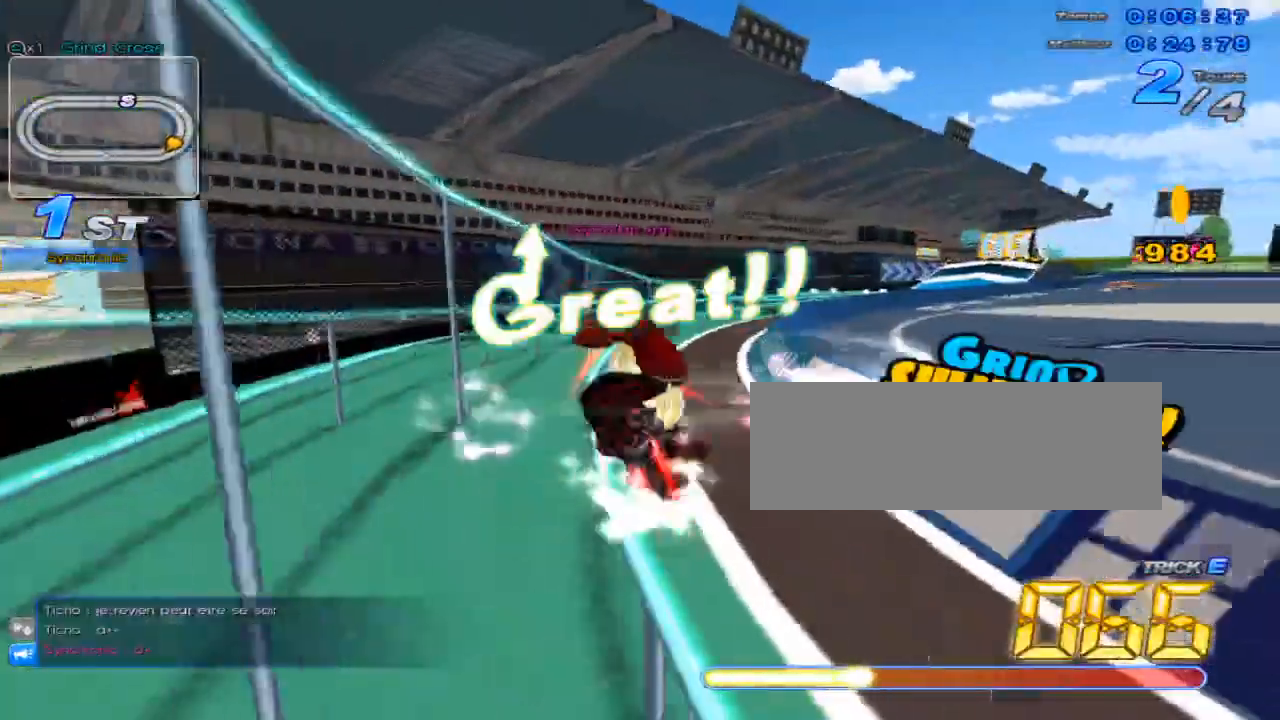
{"keys": ["right", "up"], "events": [[33, "right", "down"], [100, "w", "down"], [133, "x", "down"], [200, "c", "down"], [200, "right", "up"], [200, "w", "up"], [267, "c", "up"], [267, "x", "up"], [417, "right", "down"]]}
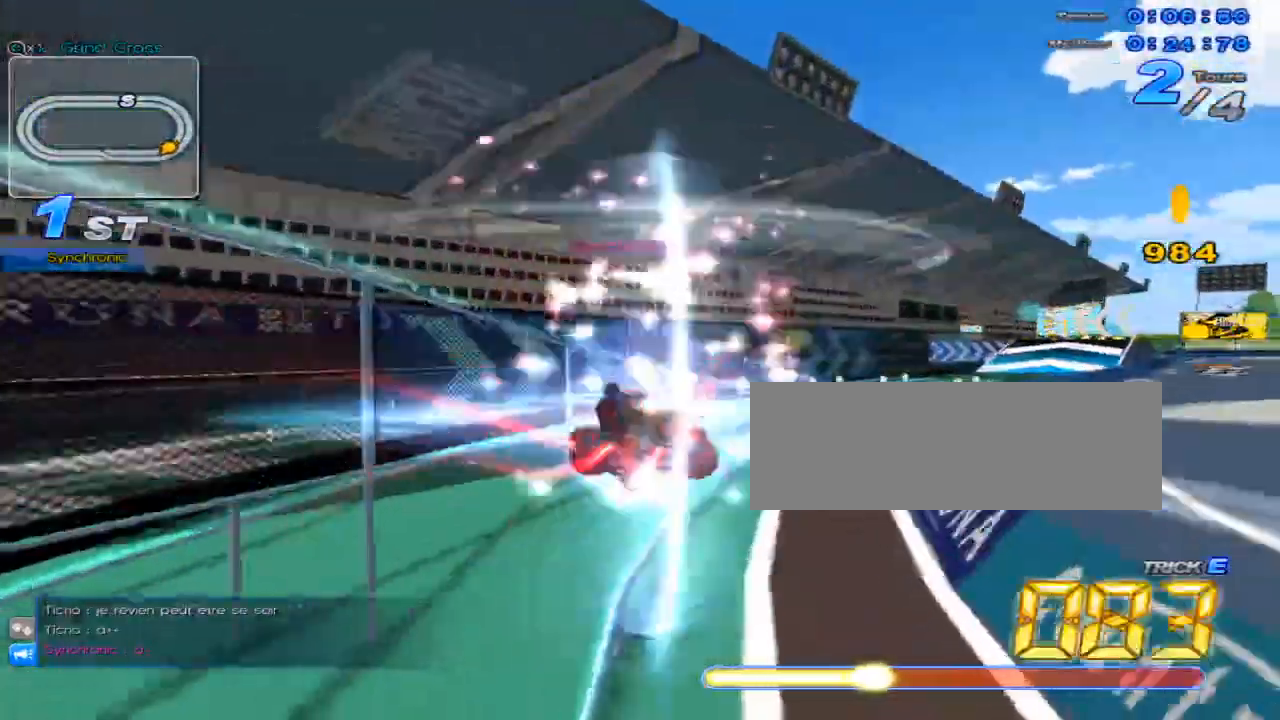
{"keys": ["up"], "events": [[50, "right", "up"], [217, "w", "down"], [284, "x", "down"], [317, "c", "down"], [367, "w", "up"], [434, "c", "up"], [434, "x", "up"]]}
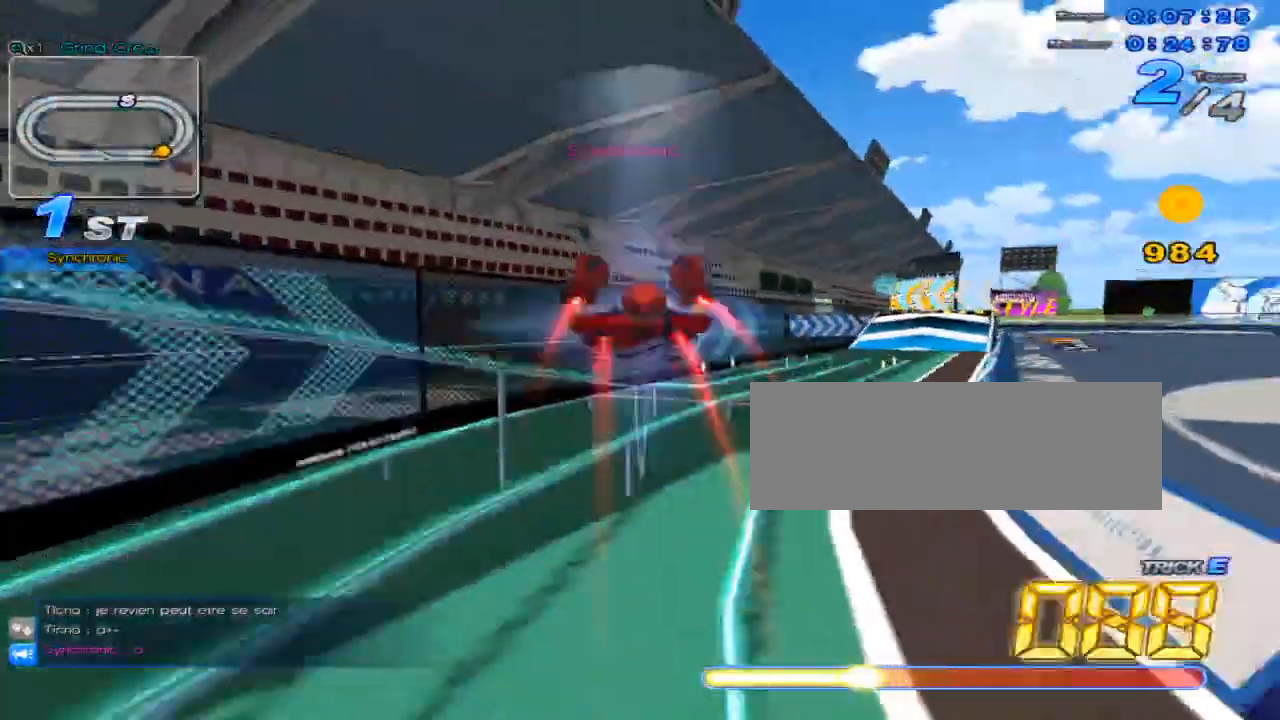
{"keys": ["right", "up"], "events": [[67, "right", "down"], [233, "right", "up"], [350, "w", "down"], [384, "x", "down"], [417, "c", "down"], [450, "c", "up"], [450, "w", "up"], [450, "x", "up"], [500, "right", "down"]]}
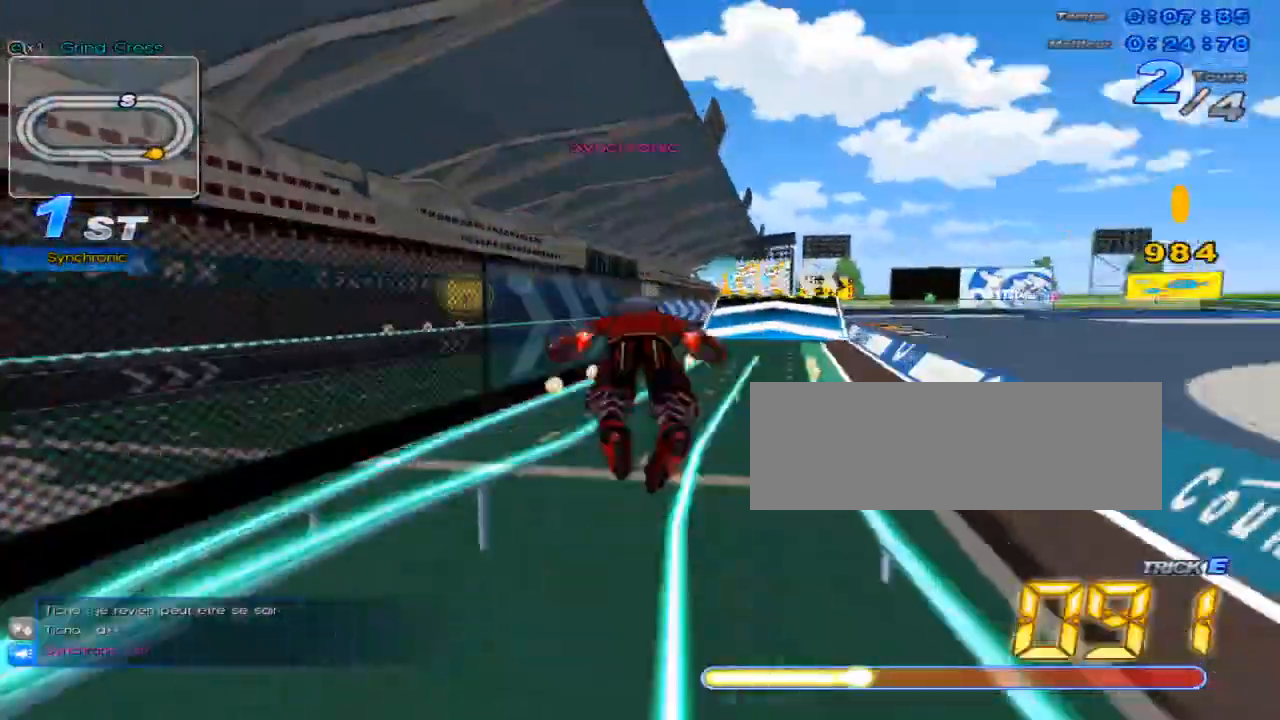
{"keys": ["up"], "events": [[301, "right", "up"]]}
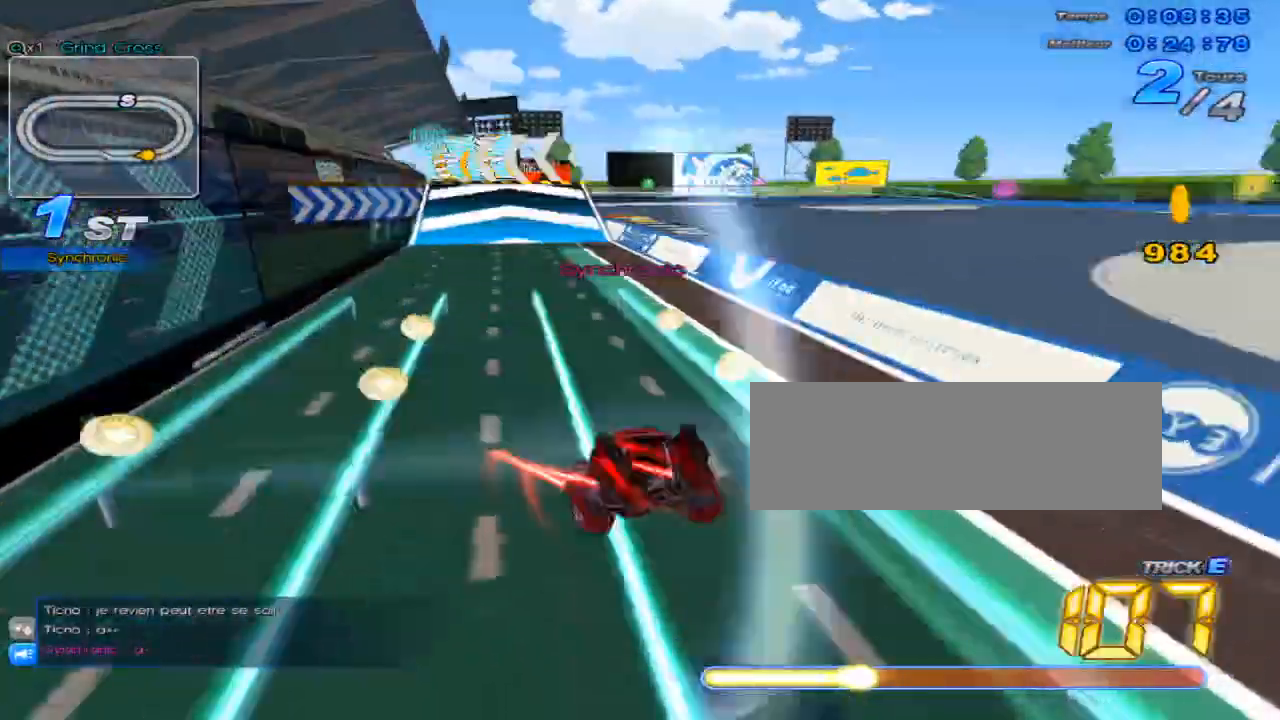
{"keys": ["left", "up"], "events": [[233, "up", "up"], [384, "left", "down"], [484, "up", "down"]]}
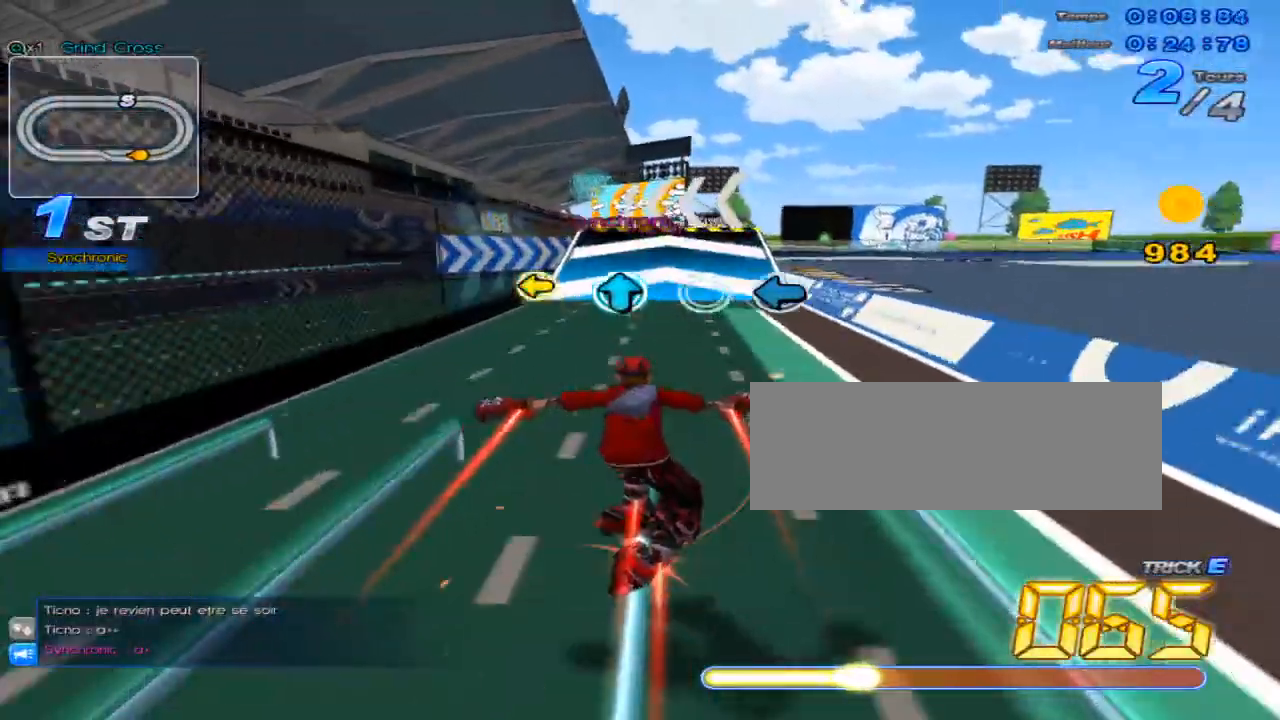
{"keys": ["up"], "events": [[33, "left", "up"], [167, "w", "down"], [267, "w", "up"]]}
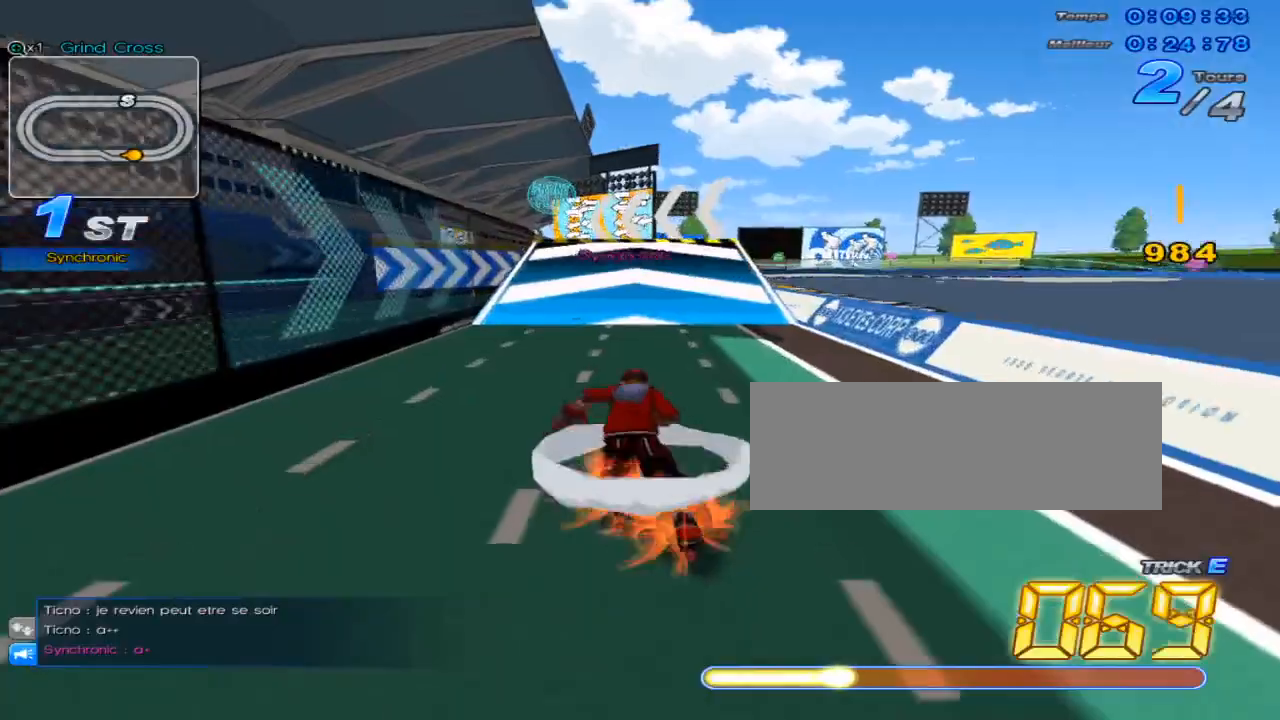
{"keys": ["left", "up"], "events": [[284, "left", "down"]]}
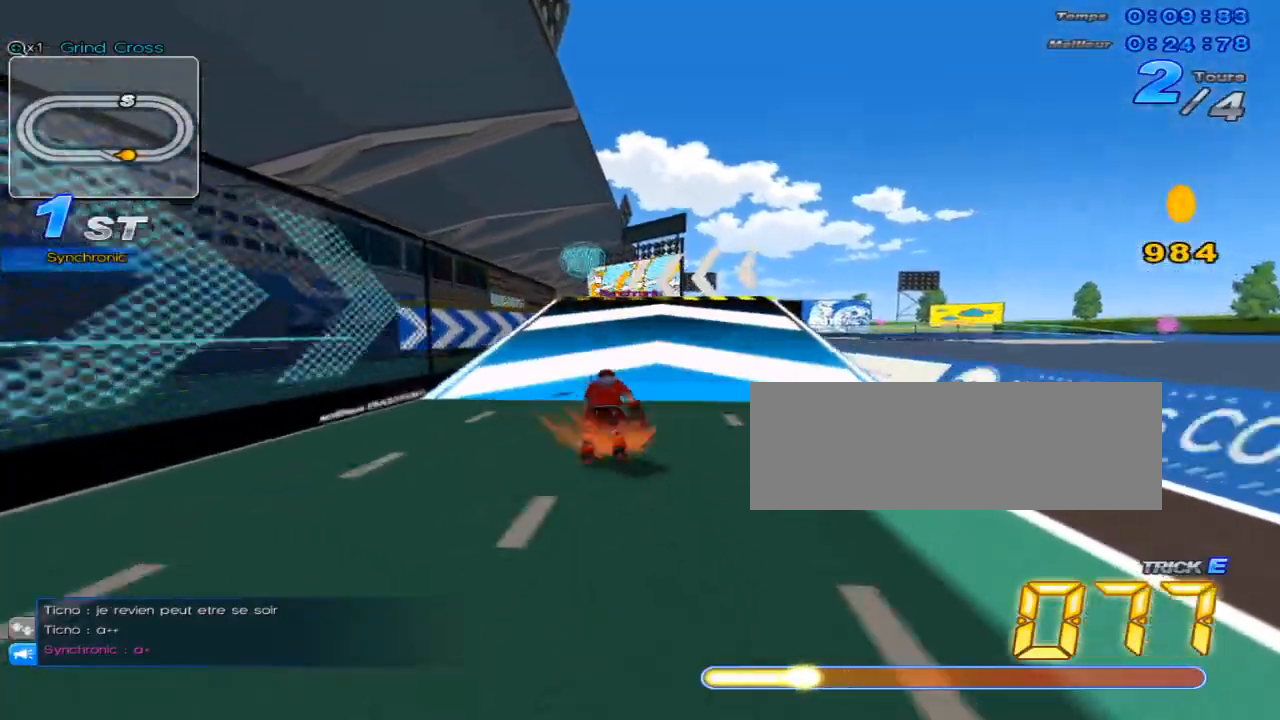
{"keys": ["left", "up"], "events": [[50, "left", "up"], [367, "left", "down"]]}
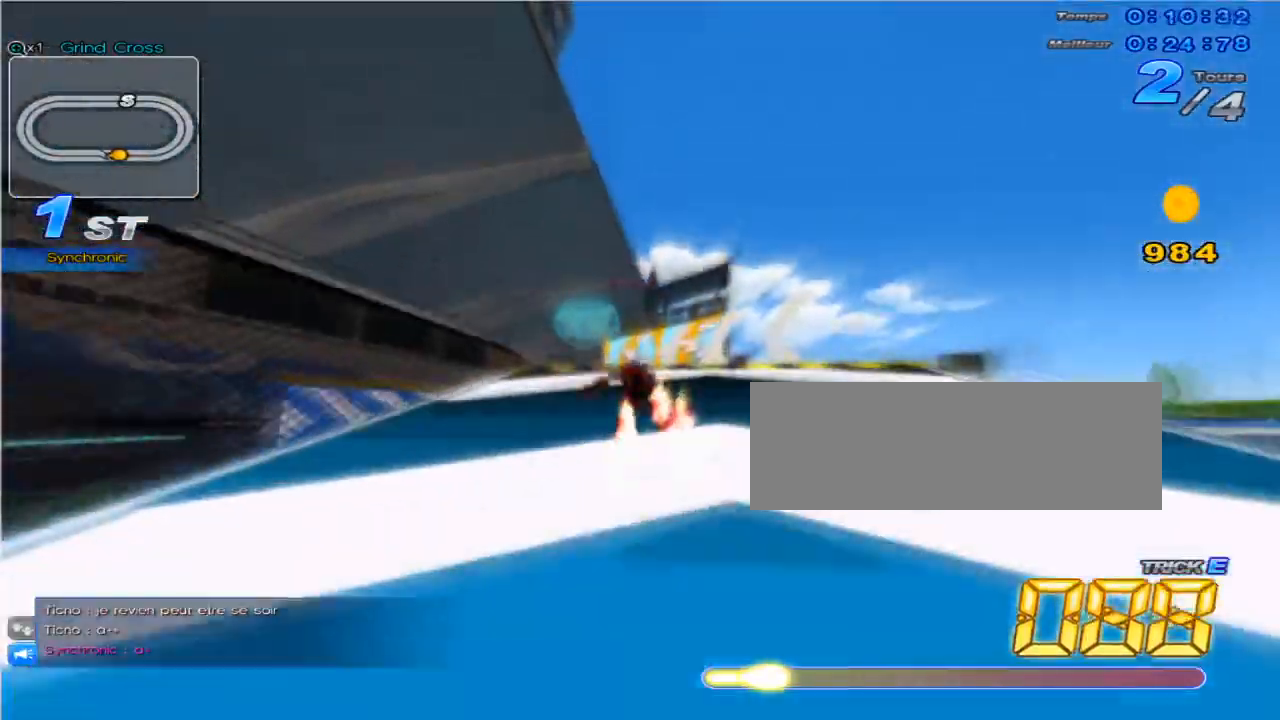
{"keys": ["c", "up"], "events": [[100, "left", "up"], [484, "c", "down"]]}
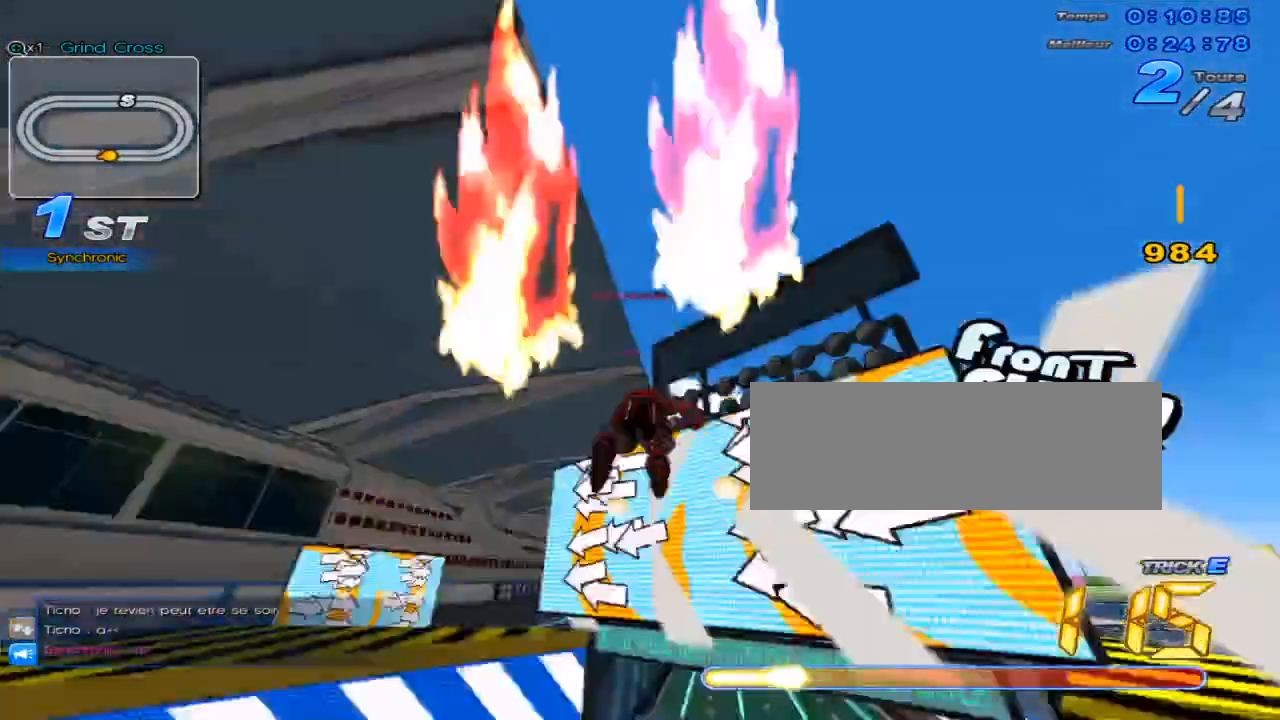
{"keys": ["up"], "events": [[500, "c", "up"]]}
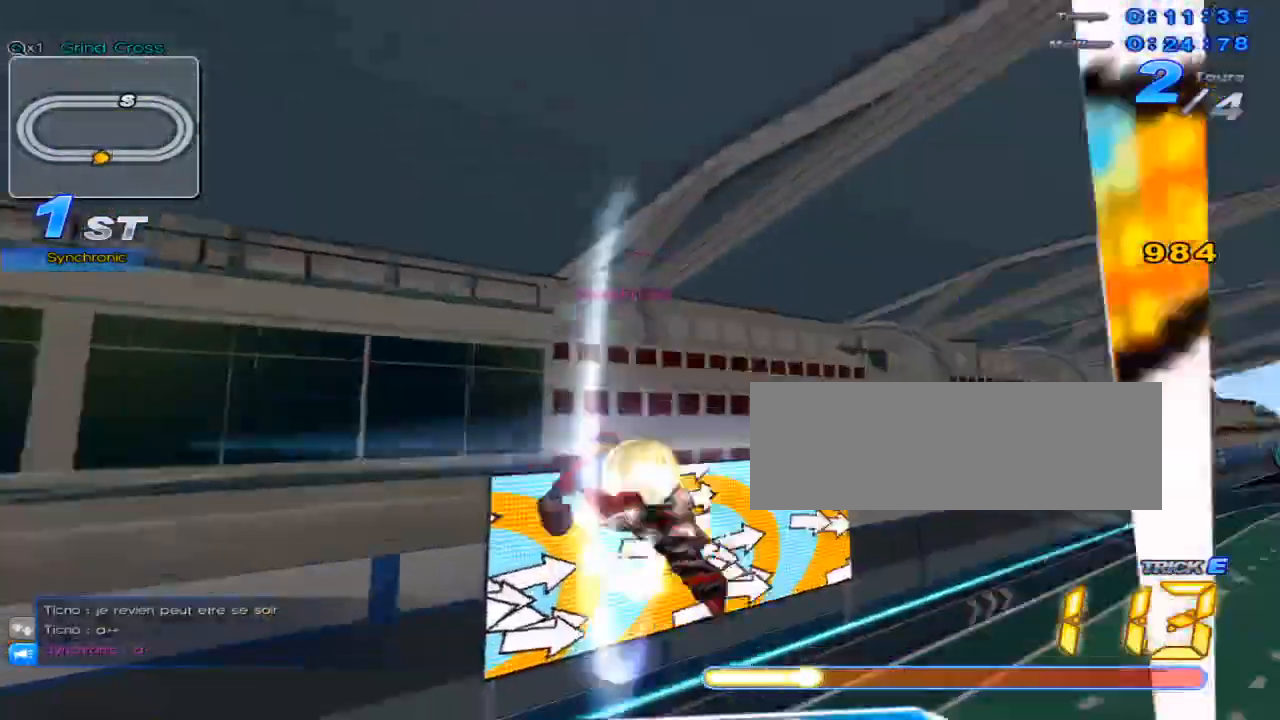
{"keys": ["c", "right", "up"], "events": [[167, "c", "down"], [467, "right", "down"]]}
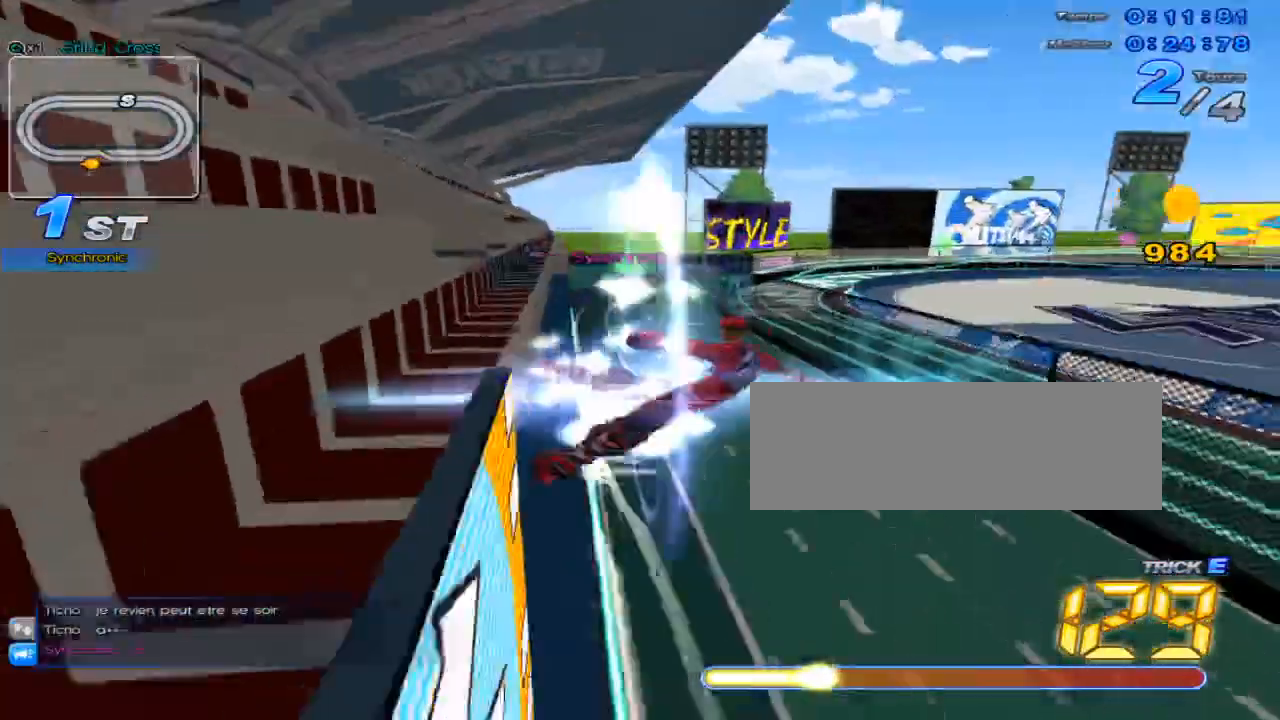
{"keys": ["up"], "events": [[117, "c", "up"], [250, "right", "up"]]}
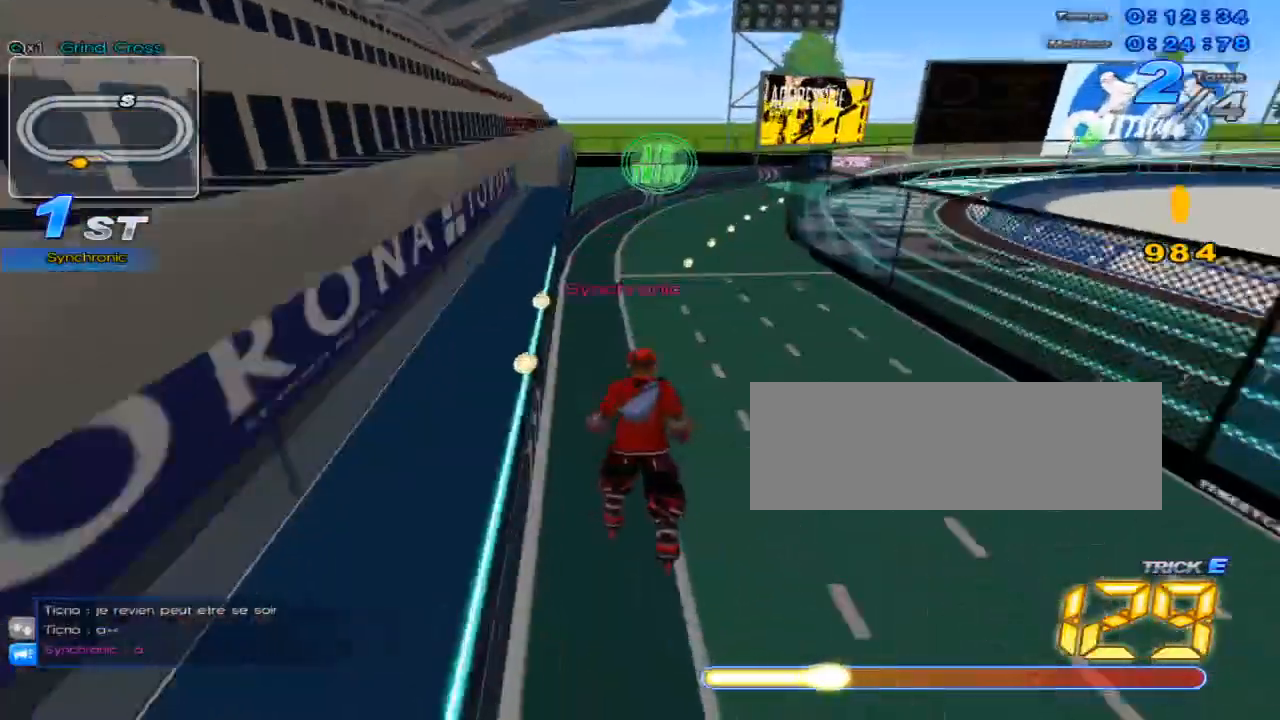
{"keys": ["c", "right", "up"], "events": [[200, "right", "down"], [434, "c", "down"]]}
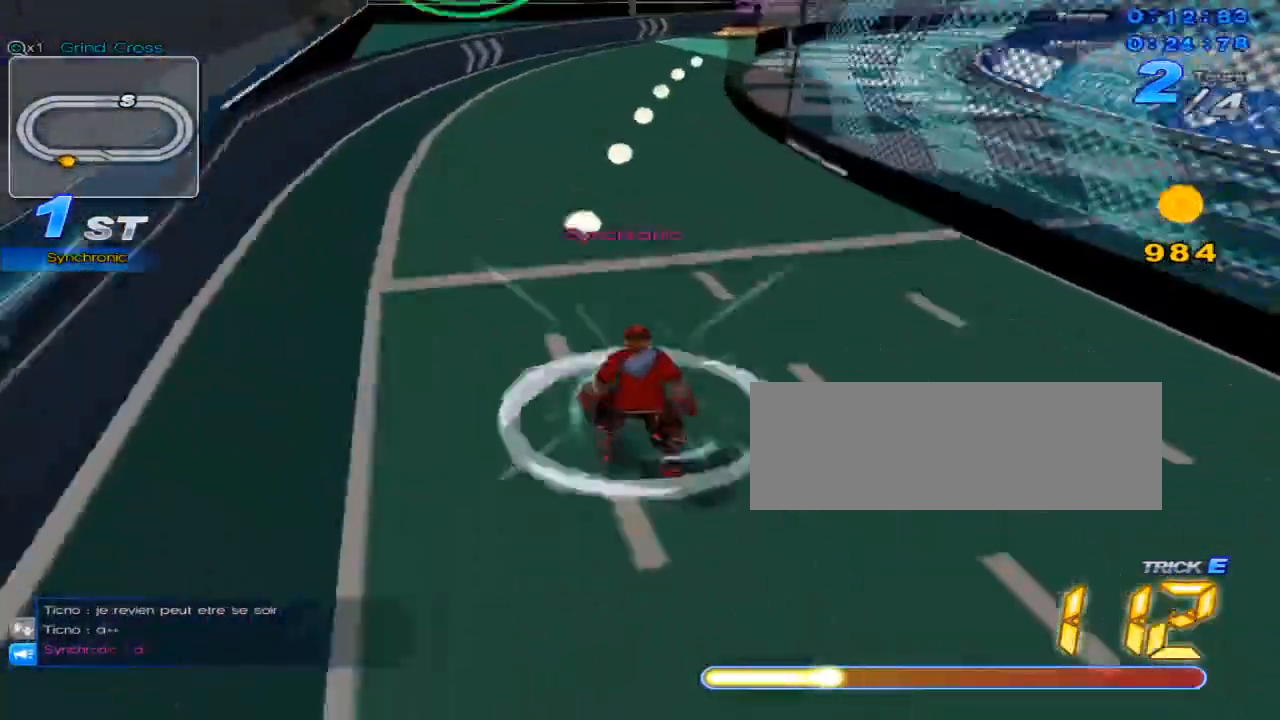
{"keys": ["up", "w"], "events": [[300, "c", "up"], [383, "right", "up"], [417, "w", "down"]]}
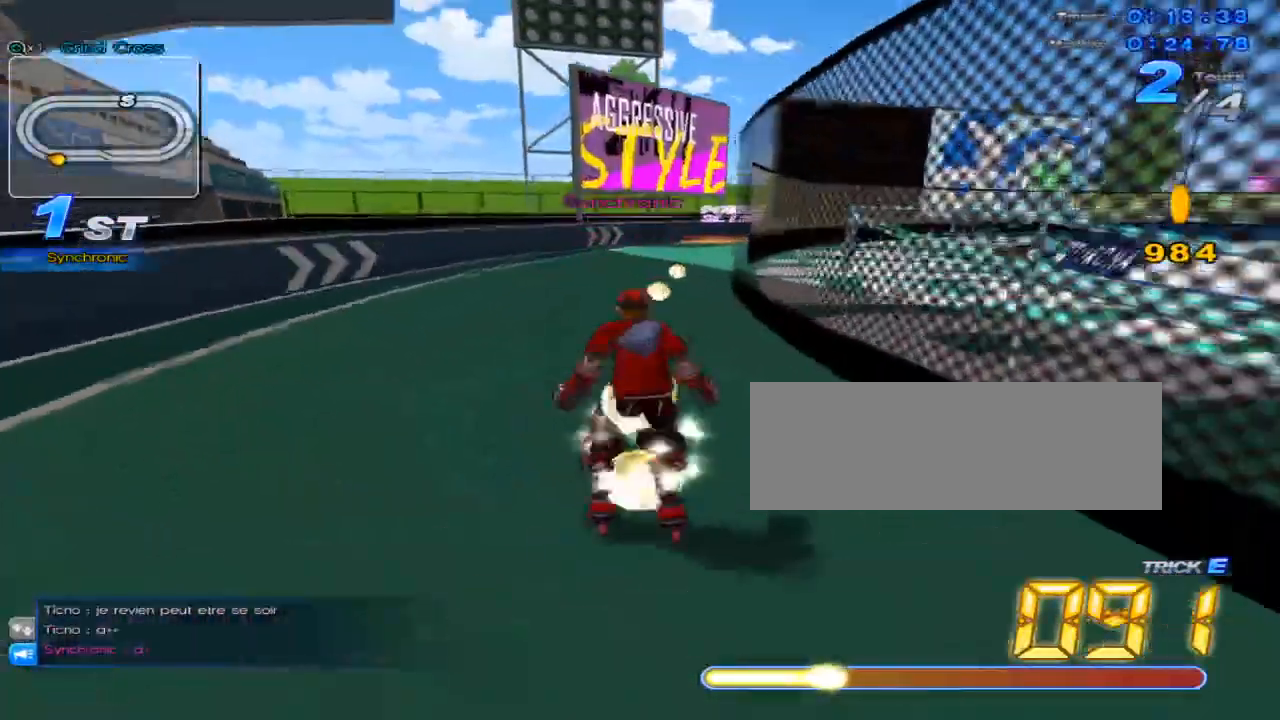
{"keys": ["up"], "events": [[17, "w", "up"], [117, "right", "down"], [250, "w", "down"], [467, "w", "up"], [501, "right", "up"]]}
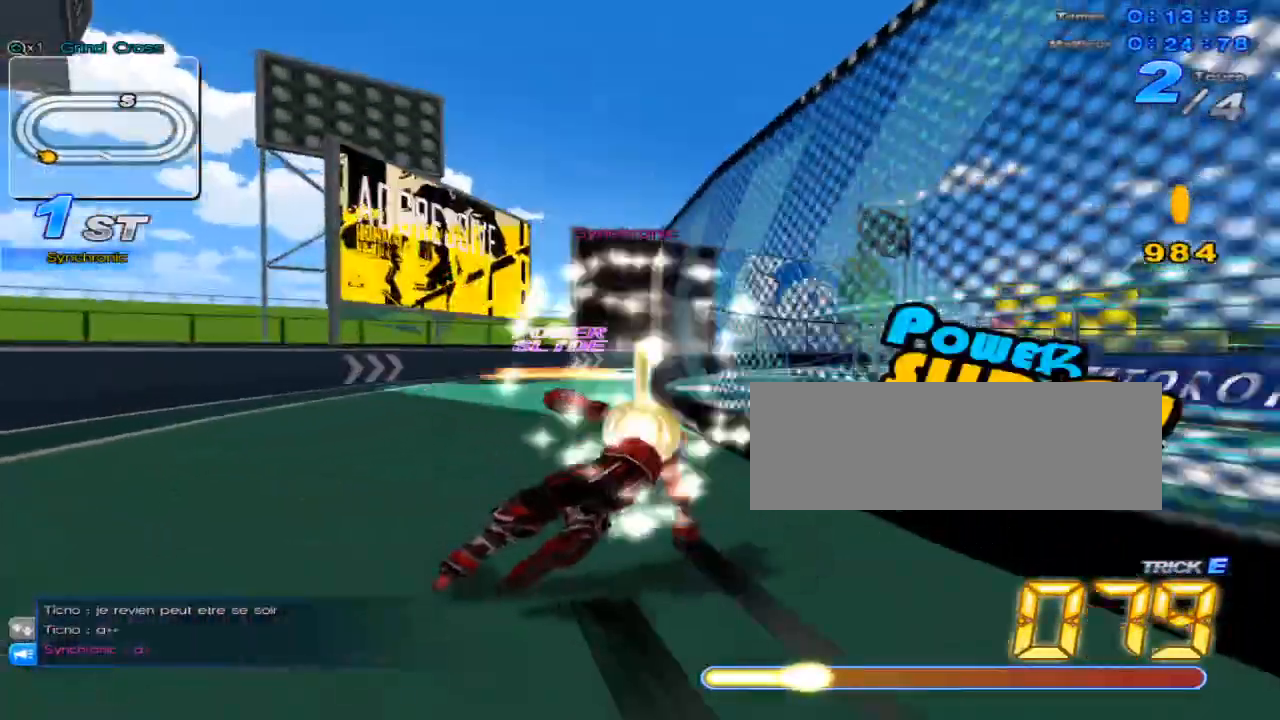
{"keys": ["right", "up", "w"], "events": [[33, "w", "down"], [83, "right", "down"], [83, "w", "up"], [117, "w", "down"], [233, "w", "up"], [350, "c", "down"], [350, "right", "up"], [417, "c", "up"], [417, "right", "down"], [484, "w", "down"]]}
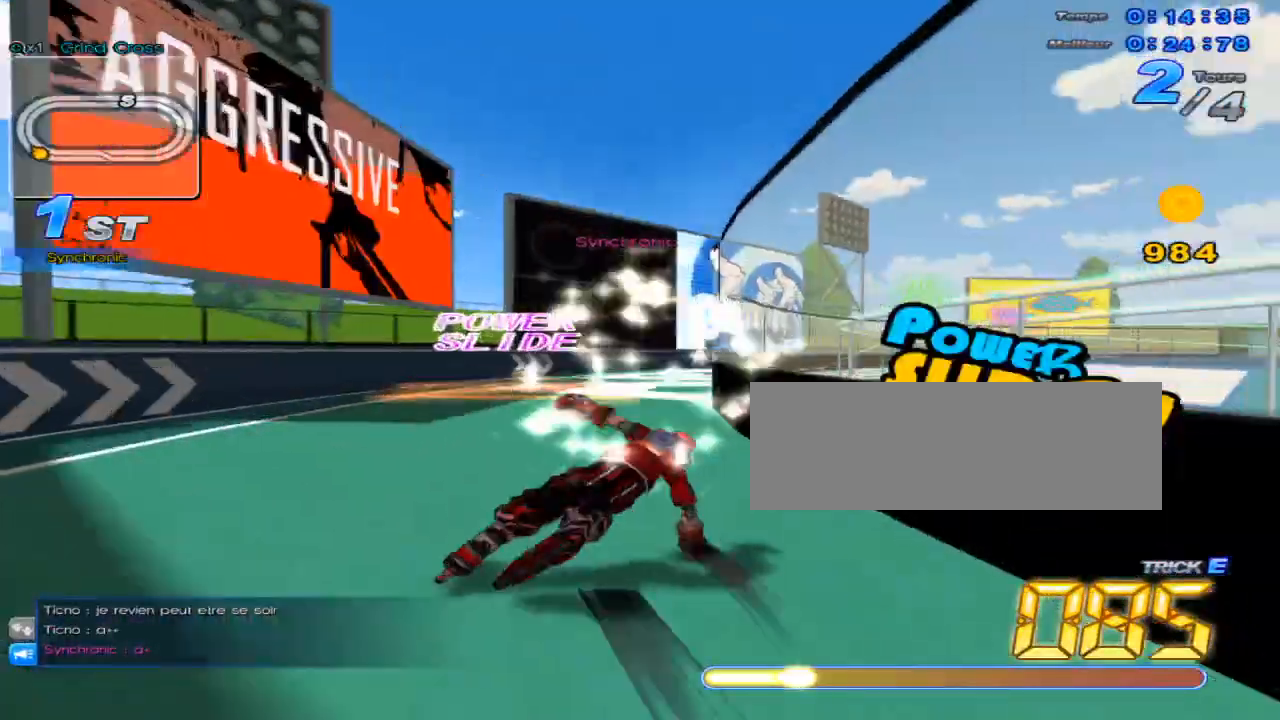
{"keys": ["up"], "events": [[34, "w", "up"], [67, "right", "up"], [134, "w", "down"], [167, "w", "up"], [200, "right", "down"], [284, "w", "down"], [351, "w", "up"], [384, "right", "up"], [417, "c", "down"], [484, "c", "up"]]}
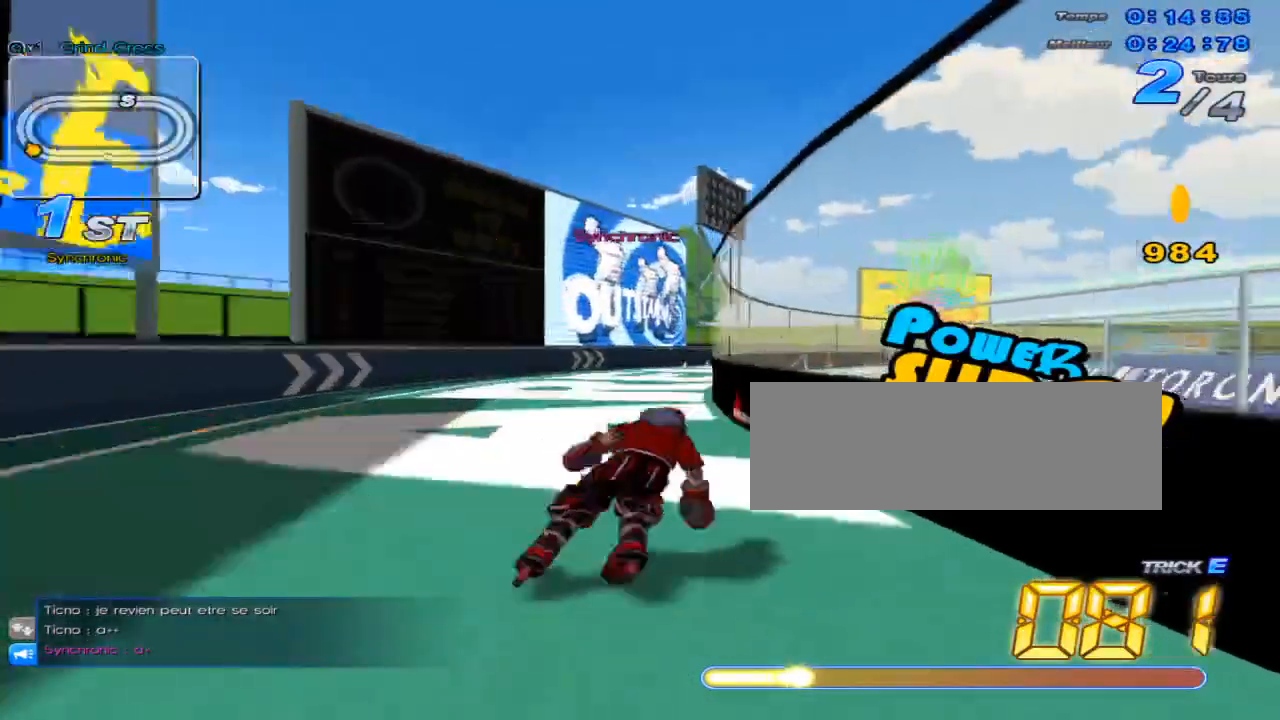
{"keys": ["up"], "events": [[16, "right", "down"], [66, "w", "down"], [133, "w", "up"], [200, "right", "up"], [233, "w", "down"], [267, "w", "up"], [350, "right", "down"], [383, "w", "down"], [400, "right", "up"], [400, "w", "up"]]}
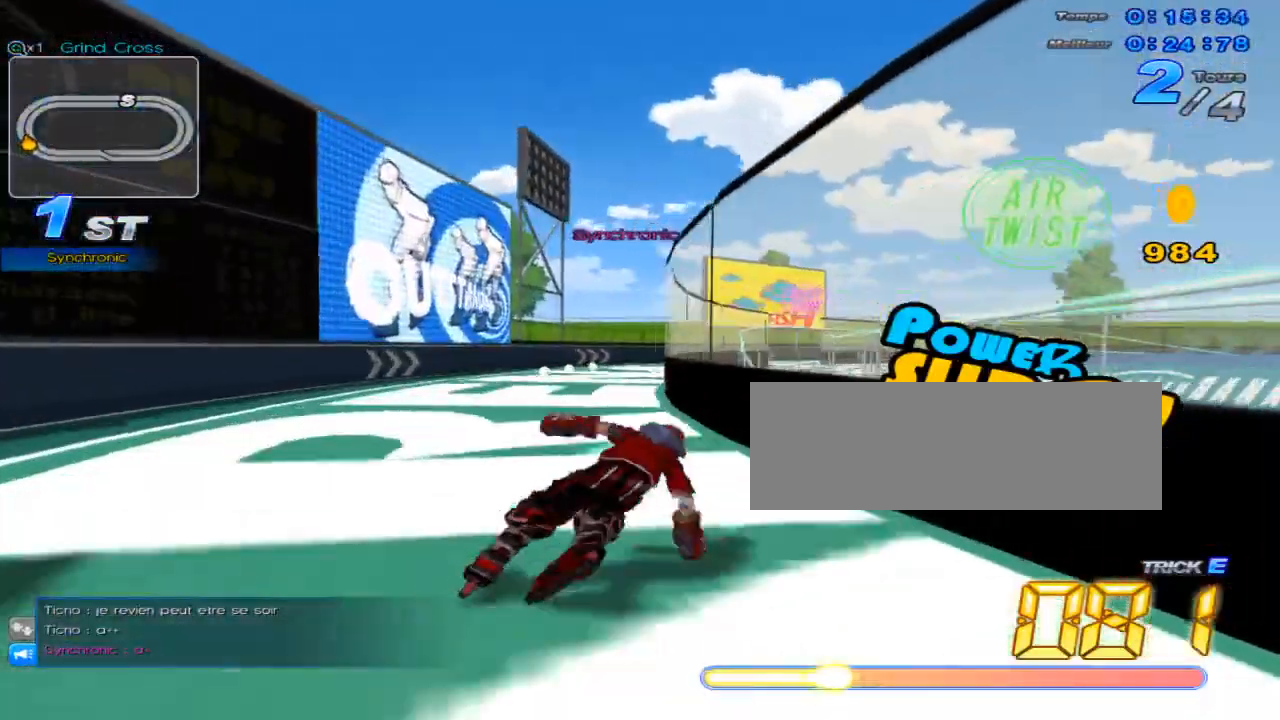
{"keys": ["right", "up", "w"], "events": [[17, "c", "down"], [50, "c", "up"], [117, "right", "down"], [167, "w", "down"], [234, "right", "up"], [234, "w", "up"], [301, "w", "down"], [334, "w", "up"], [401, "right", "down"], [434, "w", "down"]]}
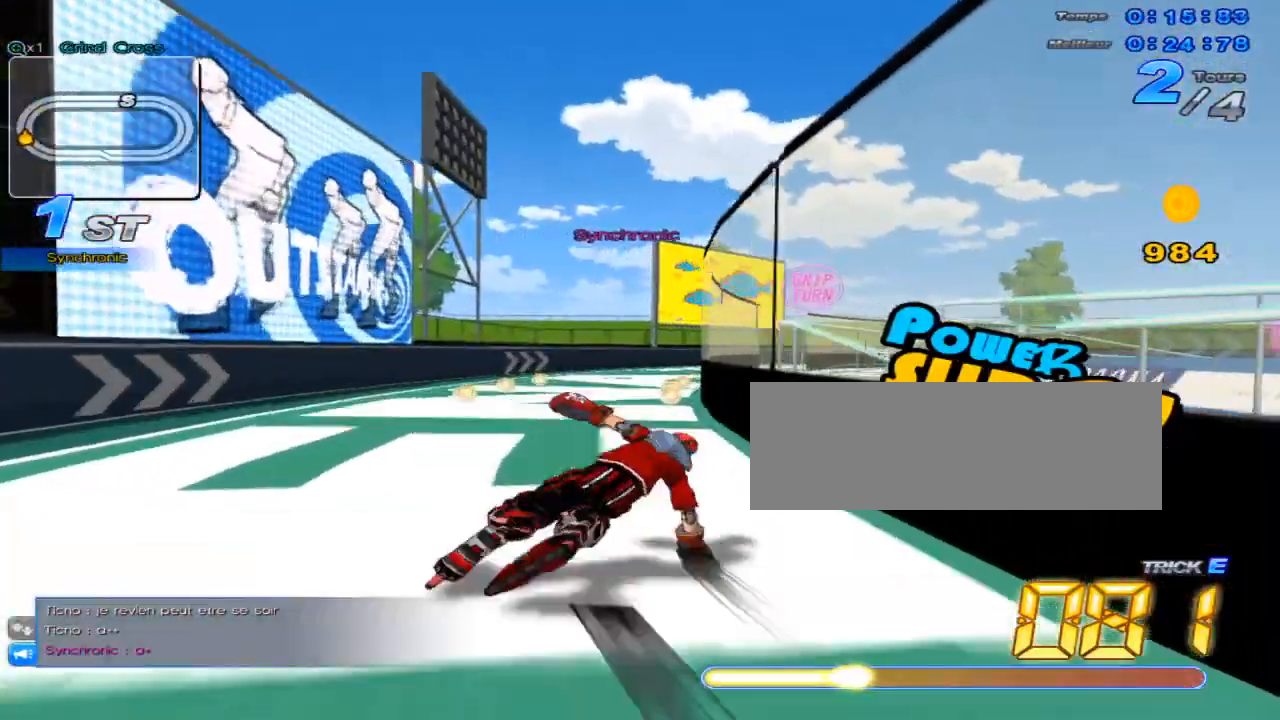
{"keys": ["right", "up"], "events": [[16, "right", "up"], [16, "w", "up"], [83, "c", "down"], [150, "c", "up"], [183, "right", "down"], [217, "w", "down"], [300, "right", "up"], [300, "w", "up"], [400, "w", "down"], [434, "w", "up"], [500, "right", "down"]]}